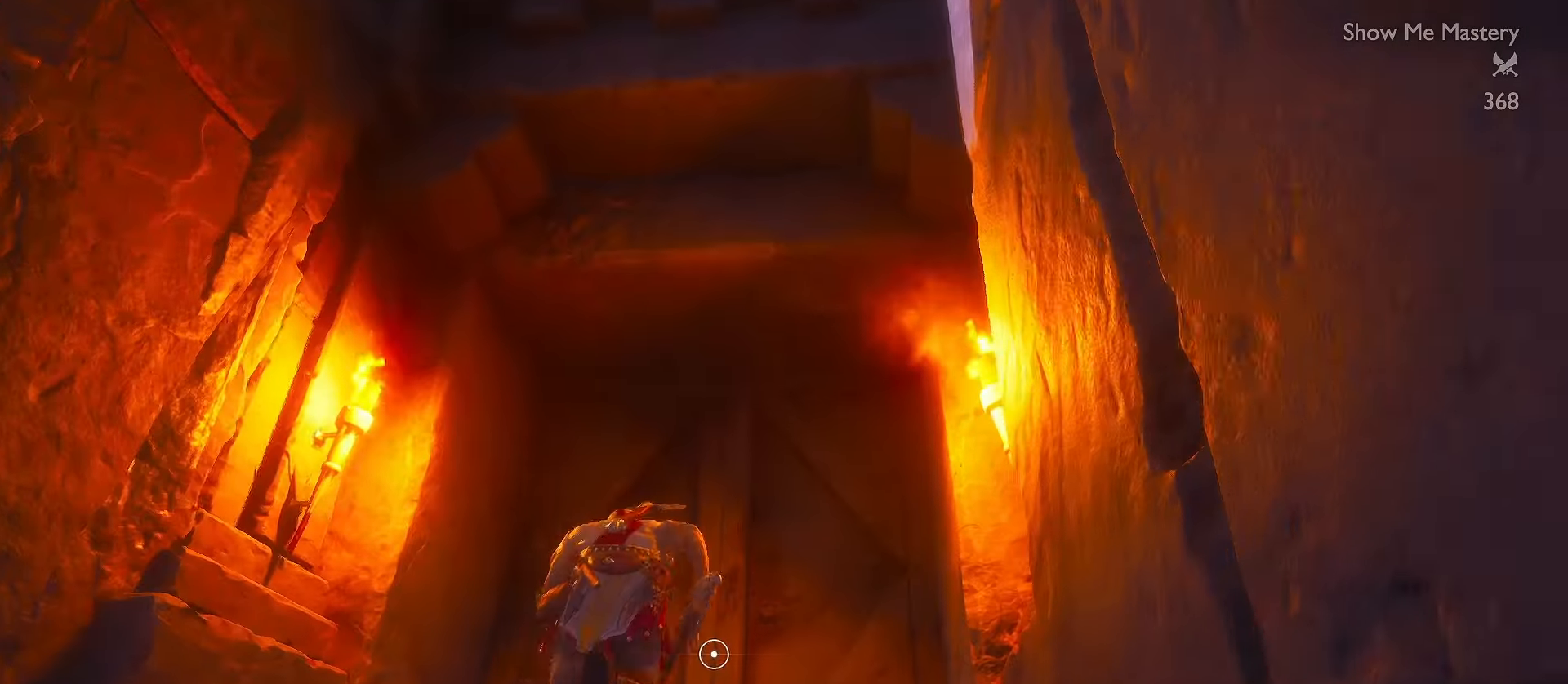
Gameplay with a controller (Xbox layout); each line is a JSON object with the inputs held at the frame after it. "events" lists button and stick changes between this image and that frame as [ms after this image, input, new state], when the widget could be followed in between. Not read: R3.
{"buttons": [], "left_stick": "center", "right_stick": "center", "events": [[50, "B", "up"], [117, "B", "down"], [217, "B", "up"], [217, "left_stick", "center"]]}
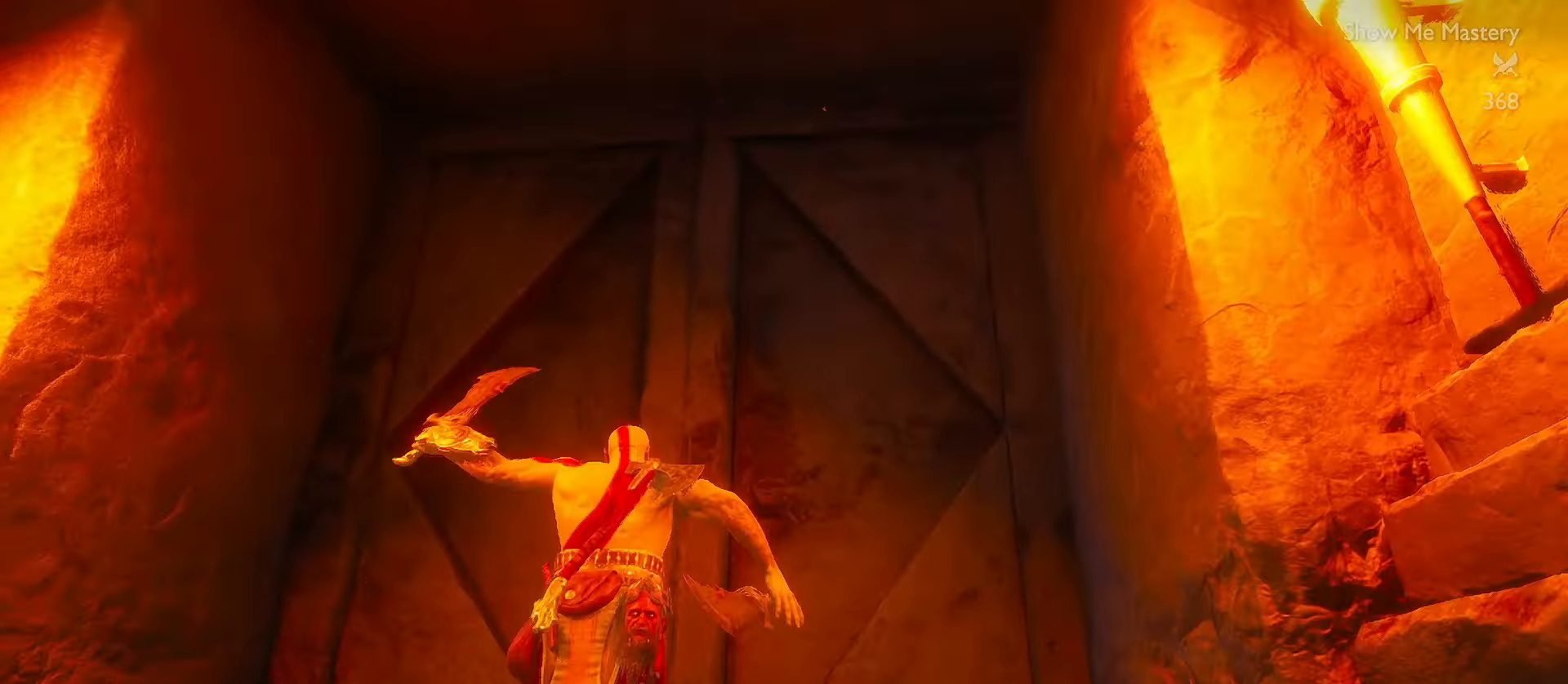
{"buttons": [], "left_stick": "center", "right_stick": "down", "events": [[433, "right_stick", "down"]]}
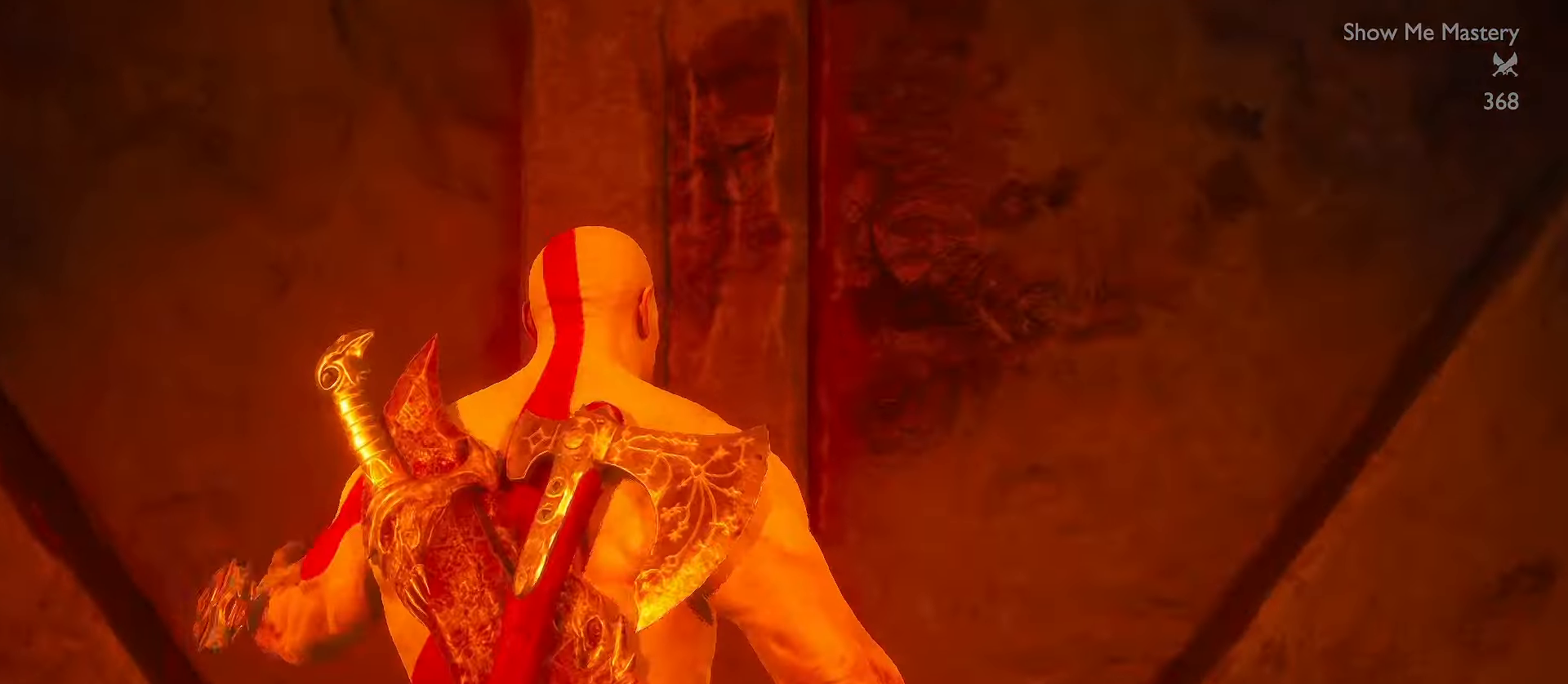
{"buttons": [], "left_stick": "center", "right_stick": "down", "events": [[150, "right_stick", "center"], [367, "right_stick", "down"]]}
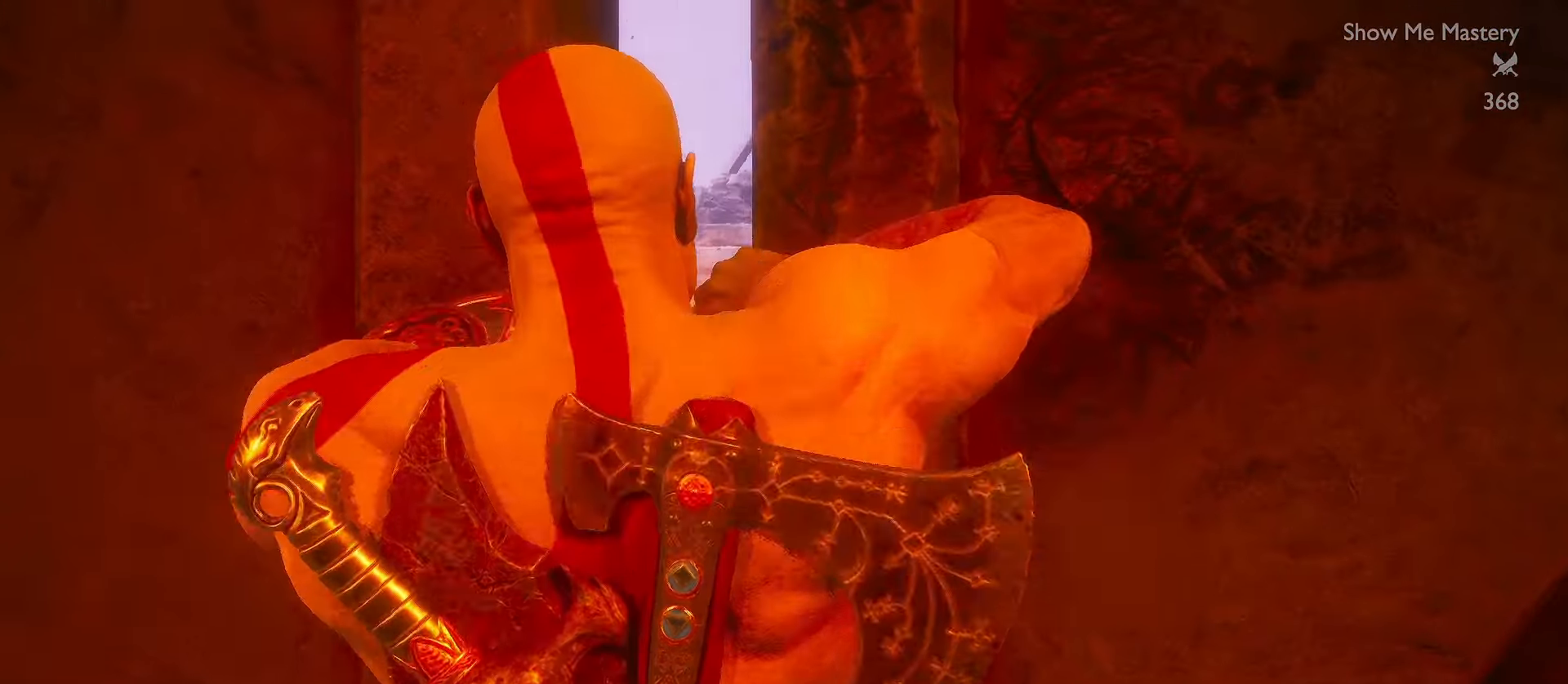
{"buttons": [], "left_stick": "center", "right_stick": "down-right", "events": [[83, "right_stick", "center"], [250, "right_stick", "down"], [400, "right_stick", "down-right"]]}
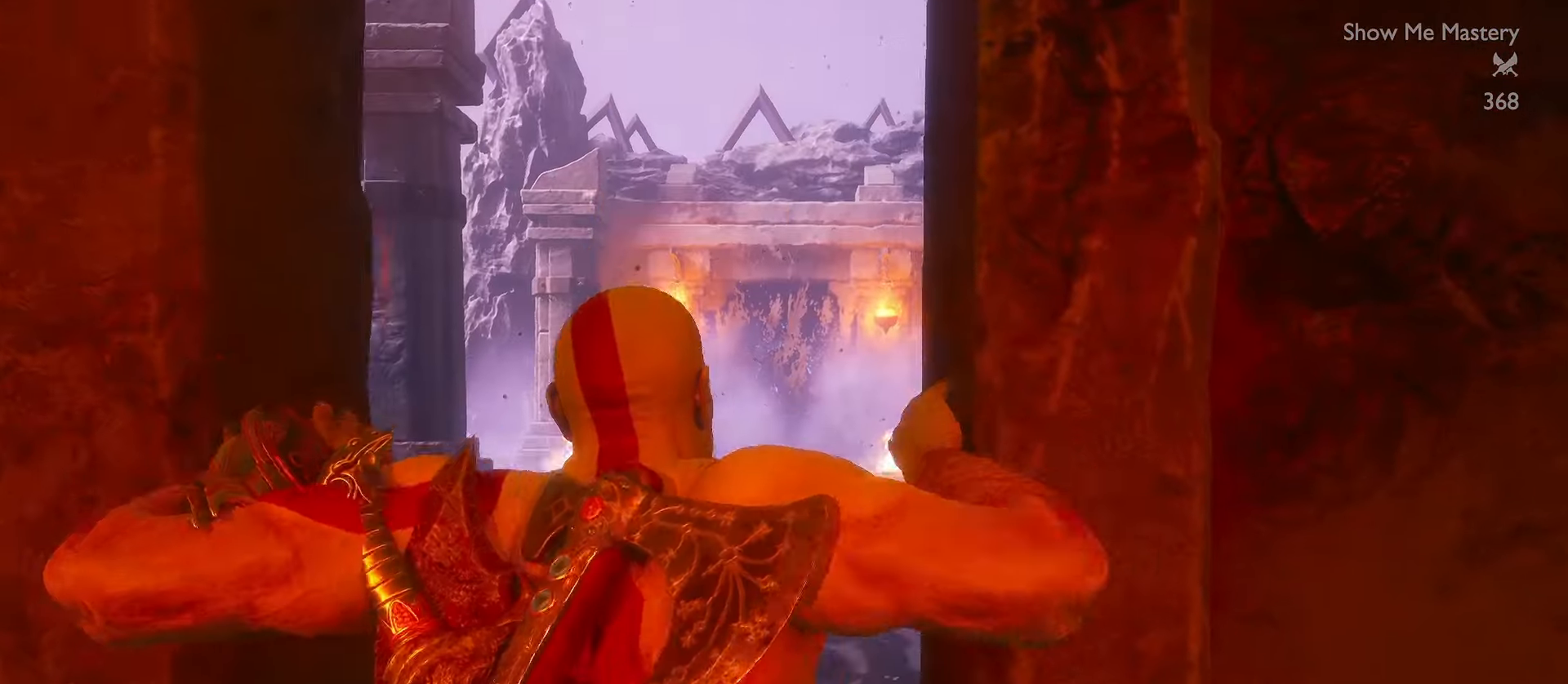
{"buttons": ["L3"], "left_stick": "up", "right_stick": "center", "events": [[17, "right_stick", "center"], [100, "left_stick", "up"], [200, "right_stick", "down-right"], [450, "L3", "down"], [450, "right_stick", "center"]]}
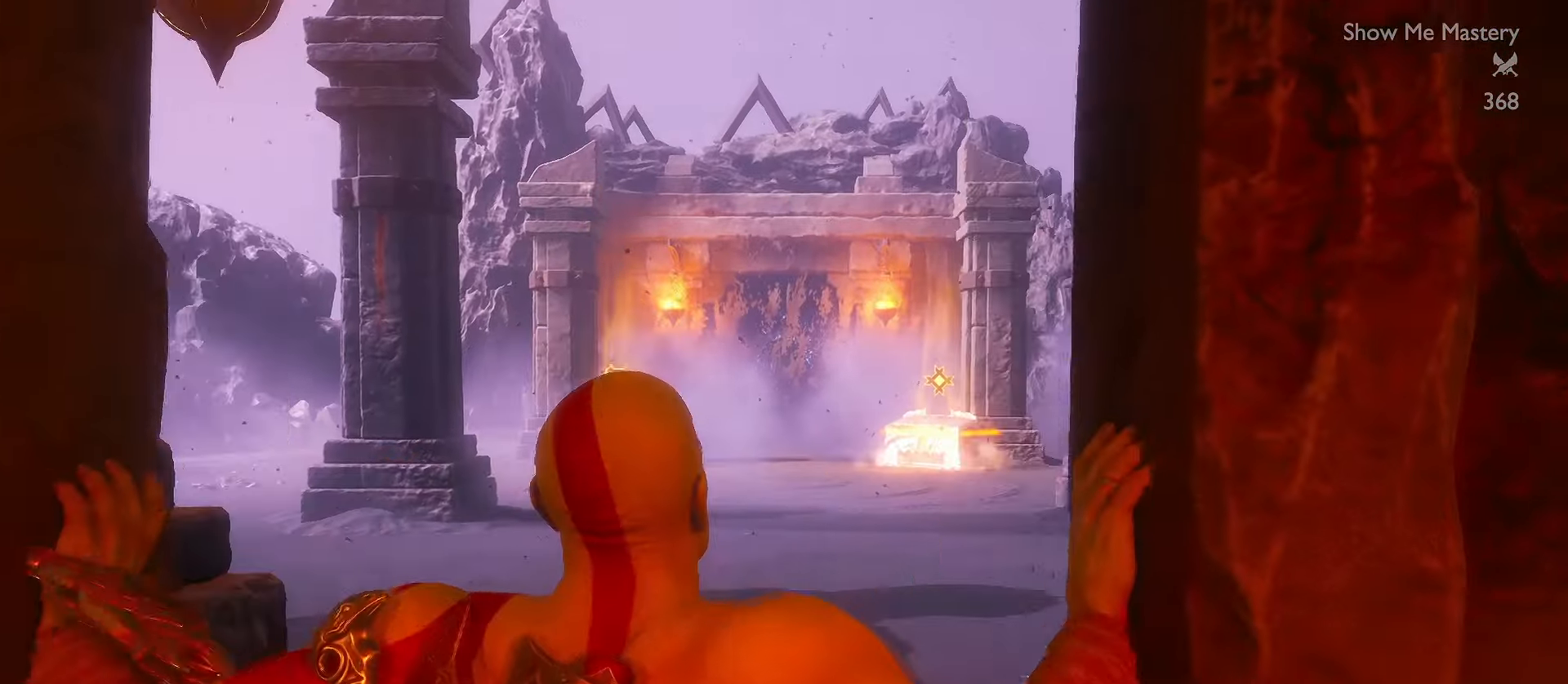
{"buttons": ["L3"], "left_stick": "up", "right_stick": "center", "events": [[50, "L3", "up"], [100, "right_stick", "down-right"], [167, "L3", "down"], [300, "L3", "up"], [317, "right_stick", "center"], [400, "L3", "down"]]}
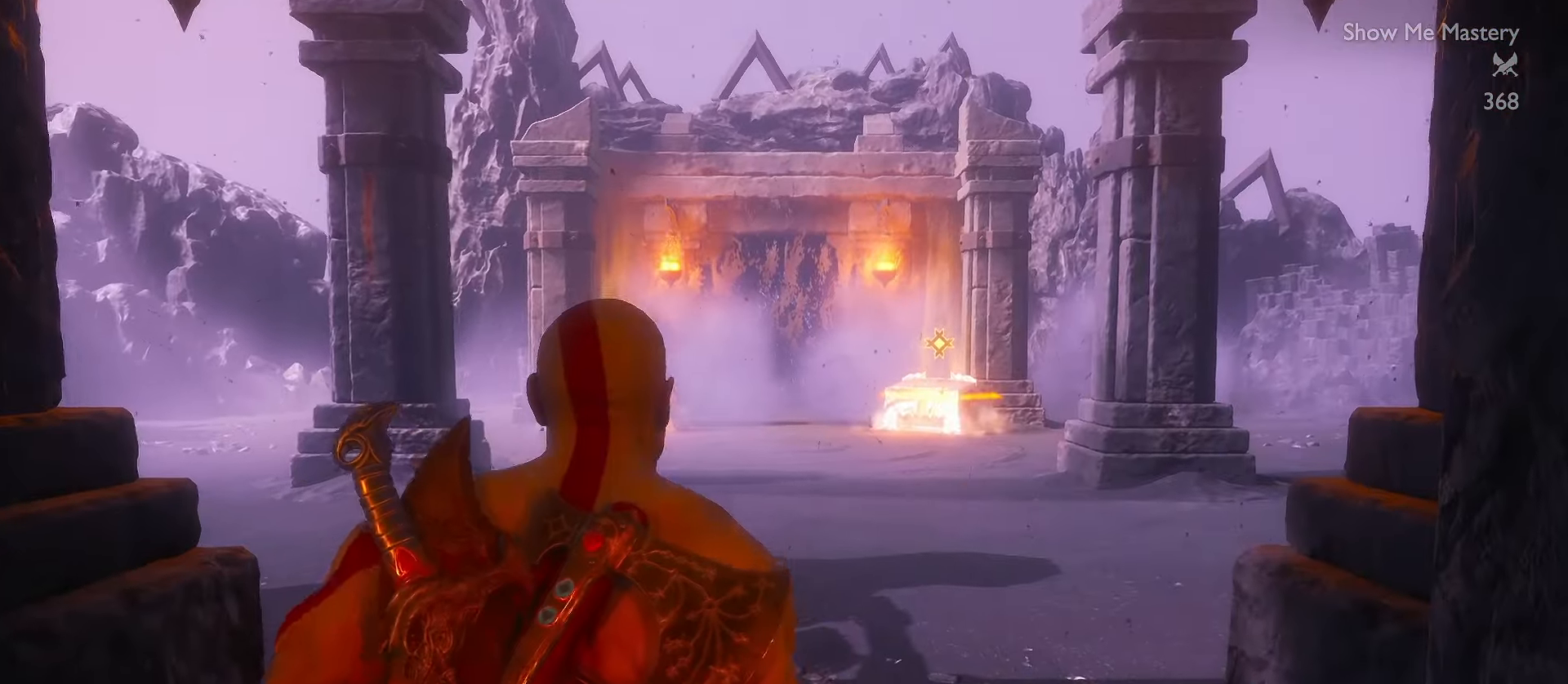
{"buttons": [], "left_stick": "up", "right_stick": "down-right", "events": [[17, "L3", "up"], [17, "right_stick", "down-right"], [100, "L3", "down"], [217, "right_stick", "center"], [250, "L3", "up"], [350, "L3", "down"], [400, "right_stick", "down-right"], [483, "L3", "up"]]}
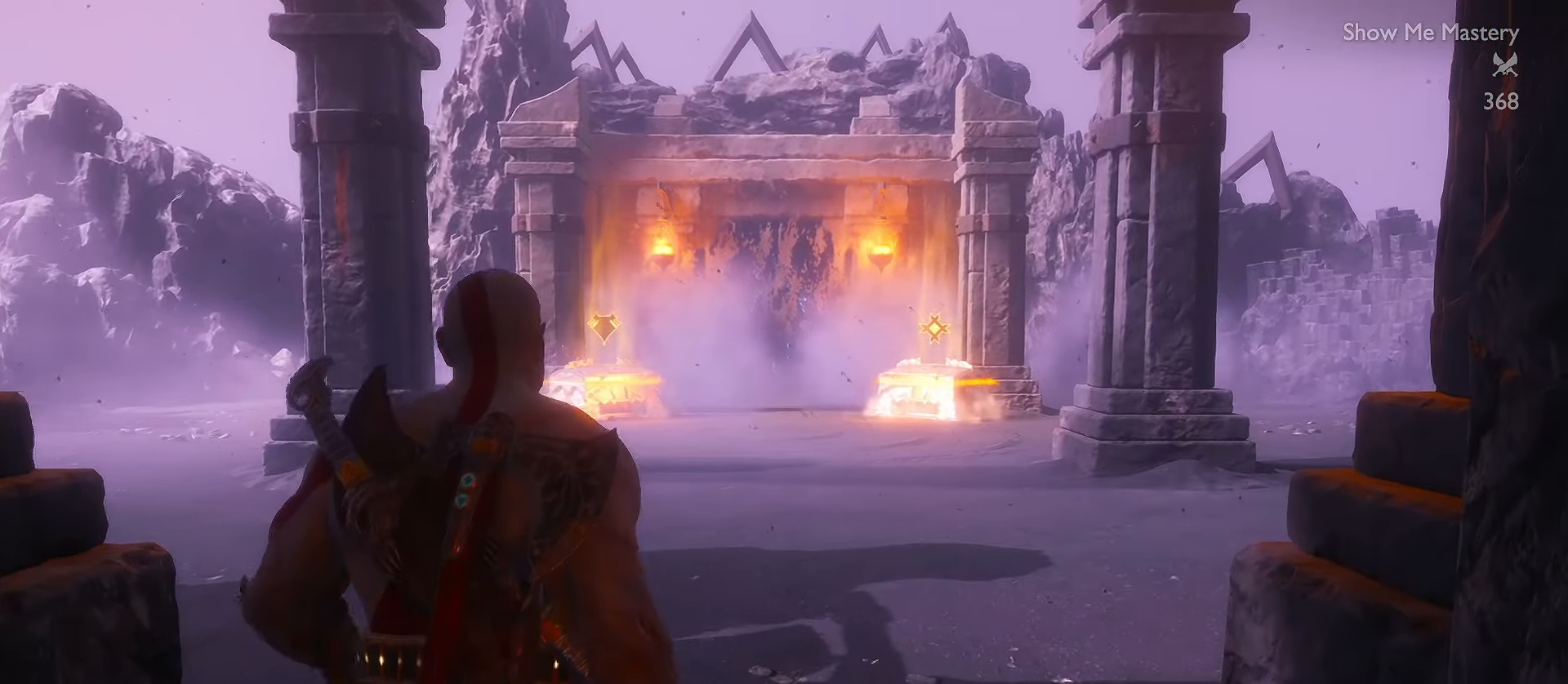
{"buttons": [], "left_stick": "up", "right_stick": "center", "events": [[100, "L3", "down"], [100, "right_stick", "center"], [217, "right_stick", "down-right"], [233, "L3", "up"], [317, "L3", "down"], [417, "right_stick", "center"], [466, "L3", "up"]]}
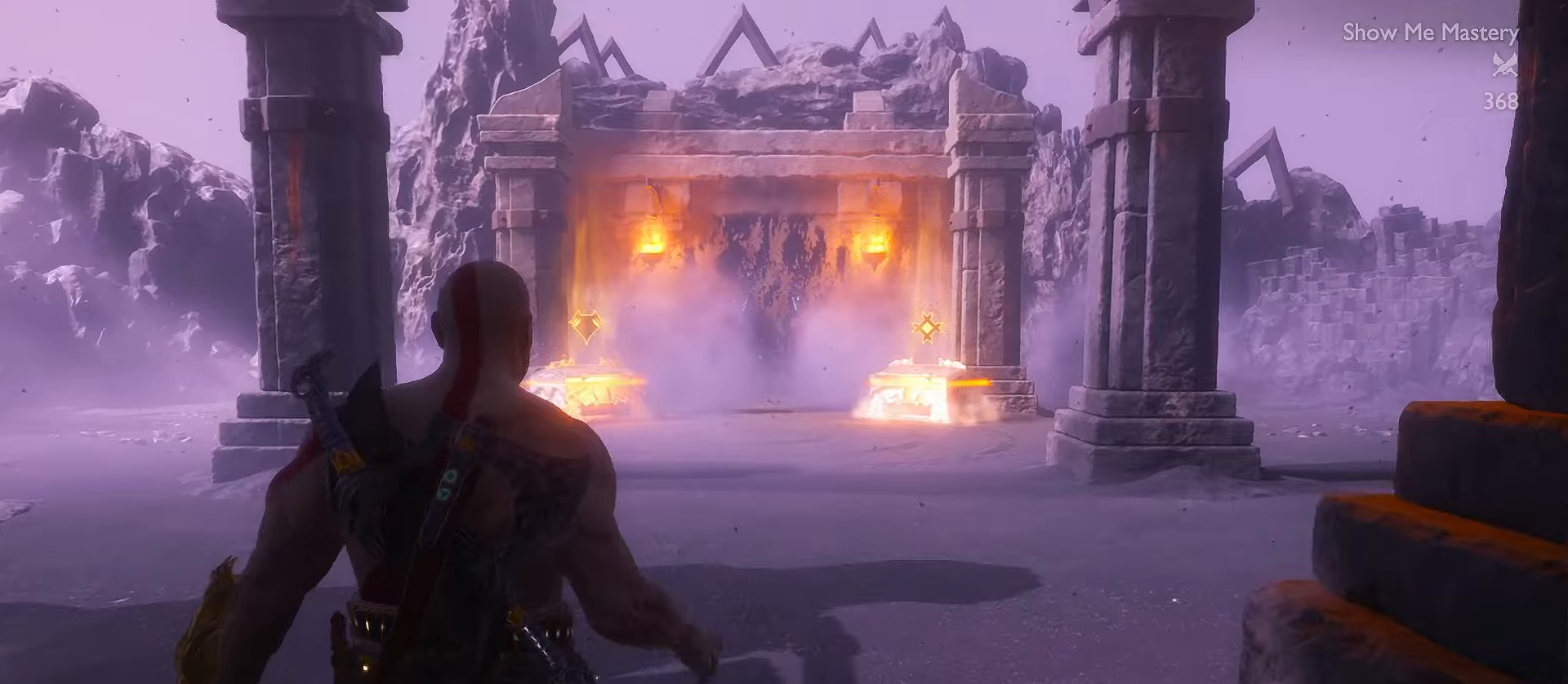
{"buttons": [], "left_stick": "up", "right_stick": "down-right", "events": [[66, "right_stick", "down-right"], [100, "L3", "down"], [216, "L3", "up"], [266, "right_stick", "center"], [333, "L3", "down"], [416, "right_stick", "down-right"], [483, "L3", "up"]]}
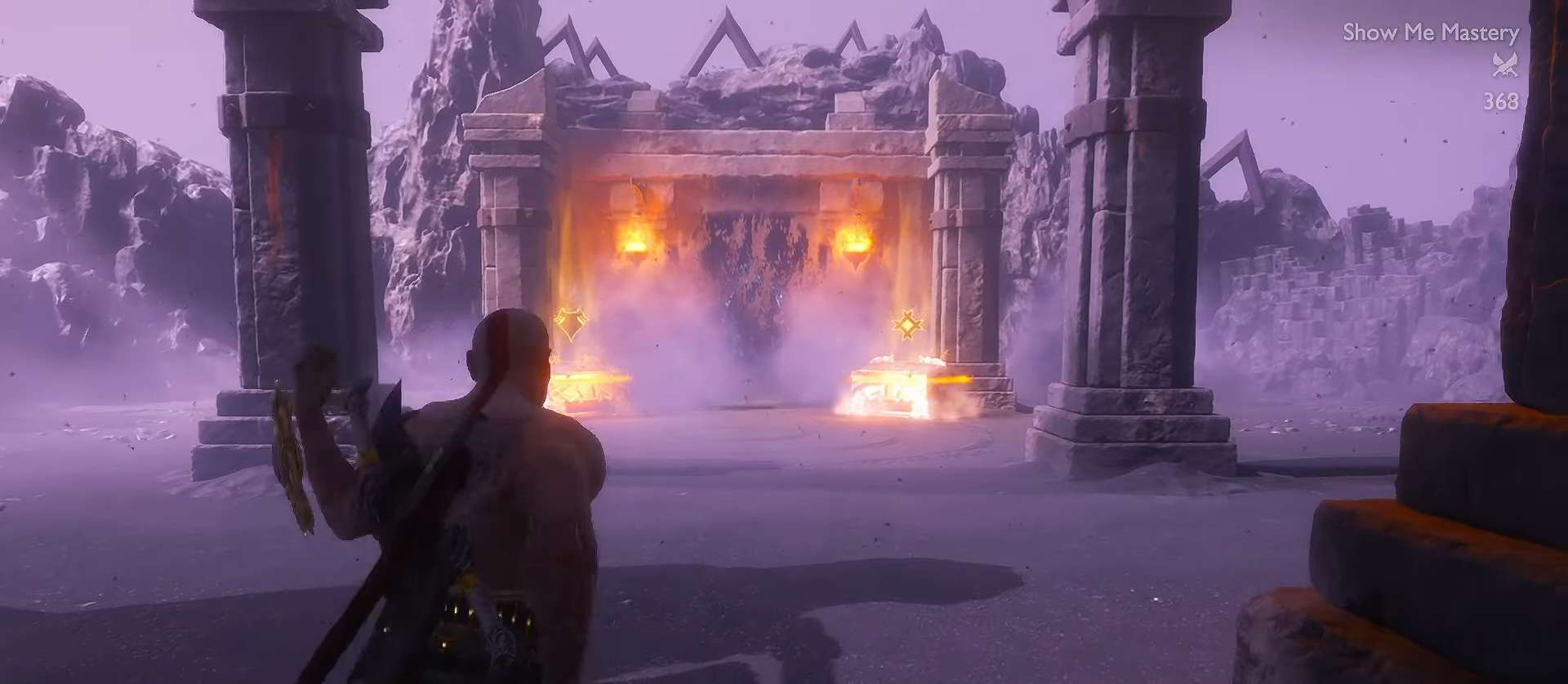
{"buttons": ["L3"], "left_stick": "up", "right_stick": "center", "events": [[50, "L3", "down"], [100, "right_stick", "center"]]}
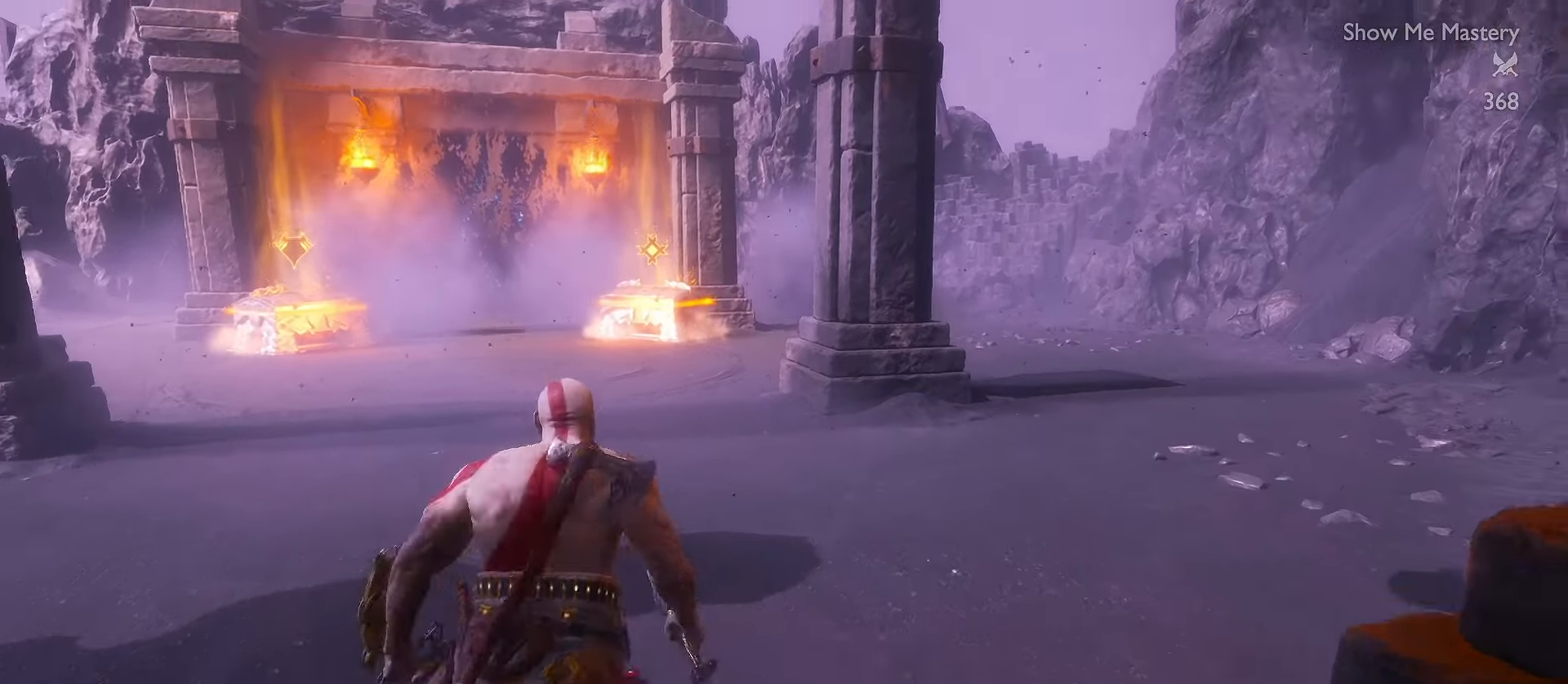
{"buttons": [], "left_stick": "center", "right_stick": "down", "events": [[100, "L3", "up"], [100, "R1", "down"], [300, "left_stick", "center"], [400, "right_stick", "down"], [433, "R1", "up"]]}
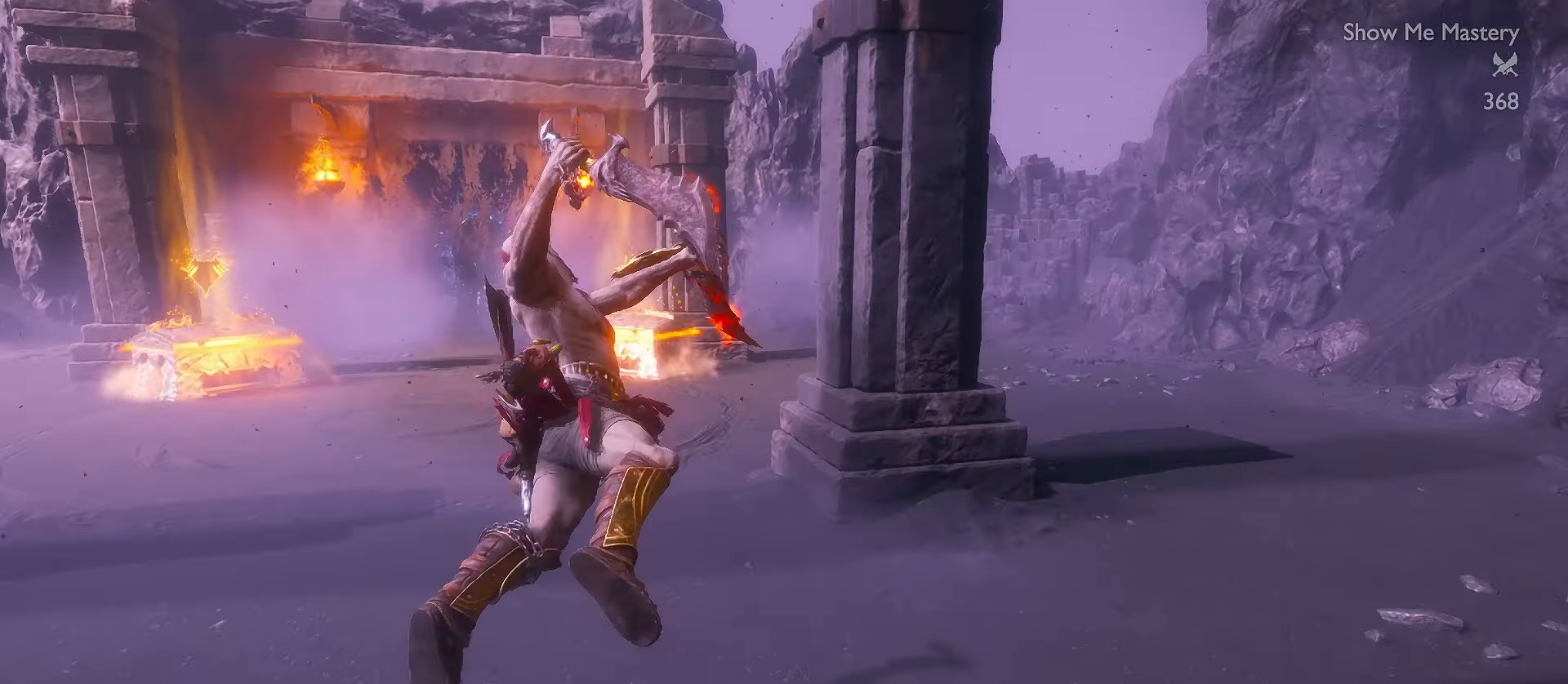
{"buttons": [], "left_stick": "center", "right_stick": "center", "events": [[133, "right_stick", "center"], [216, "right_stick", "down-left"], [400, "right_stick", "center"]]}
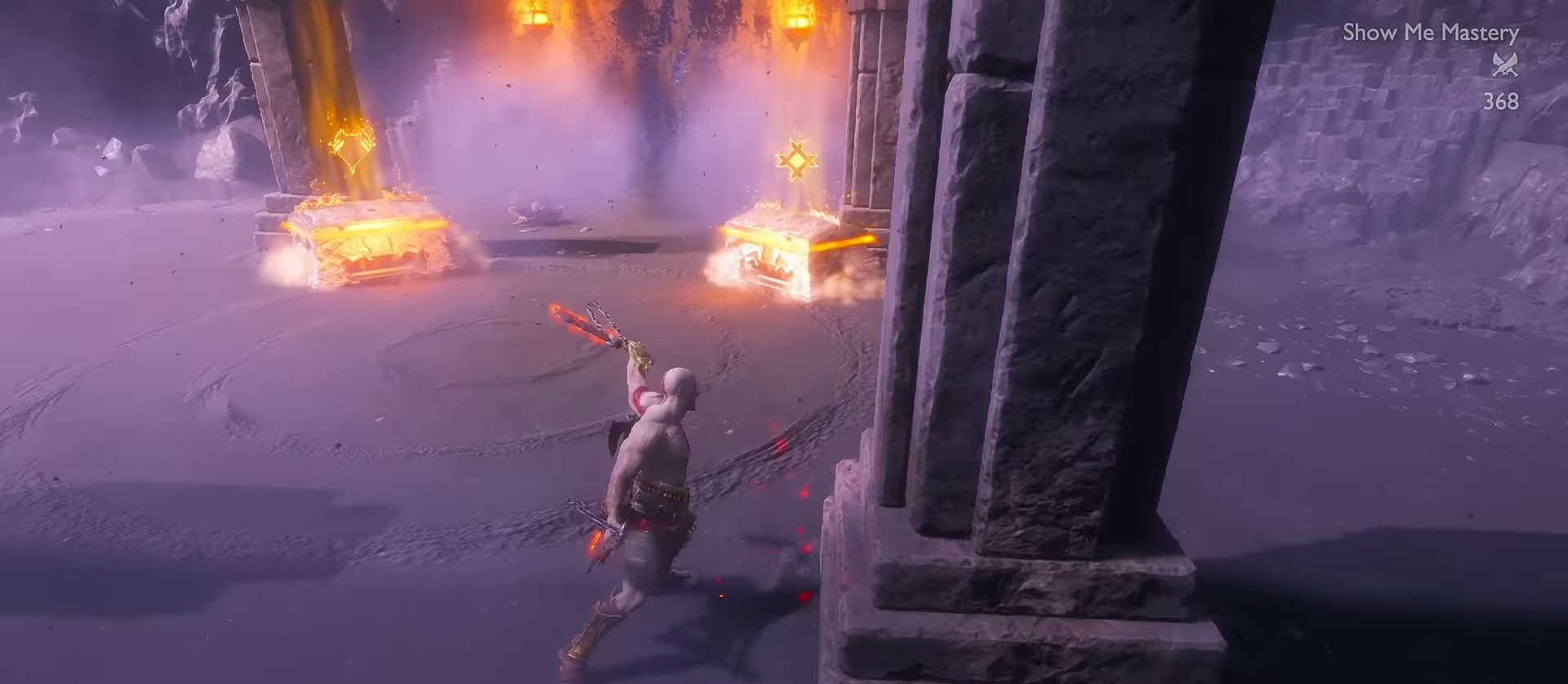
{"buttons": [], "left_stick": "center", "right_stick": "center", "events": [[216, "right_stick", "left"], [333, "right_stick", "center"]]}
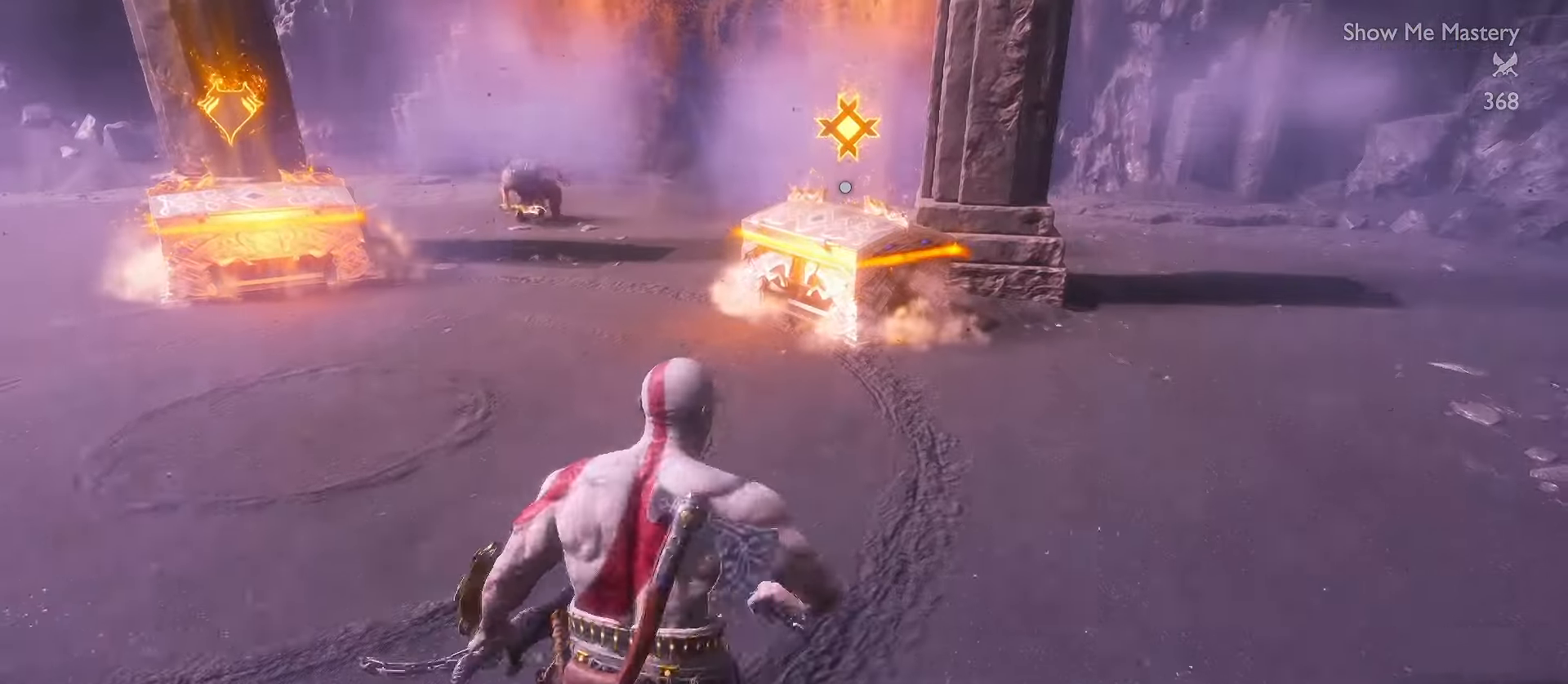
{"buttons": ["Y", "R1"], "left_stick": "center", "right_stick": "center", "events": [[366, "Y", "down"], [483, "R1", "down"]]}
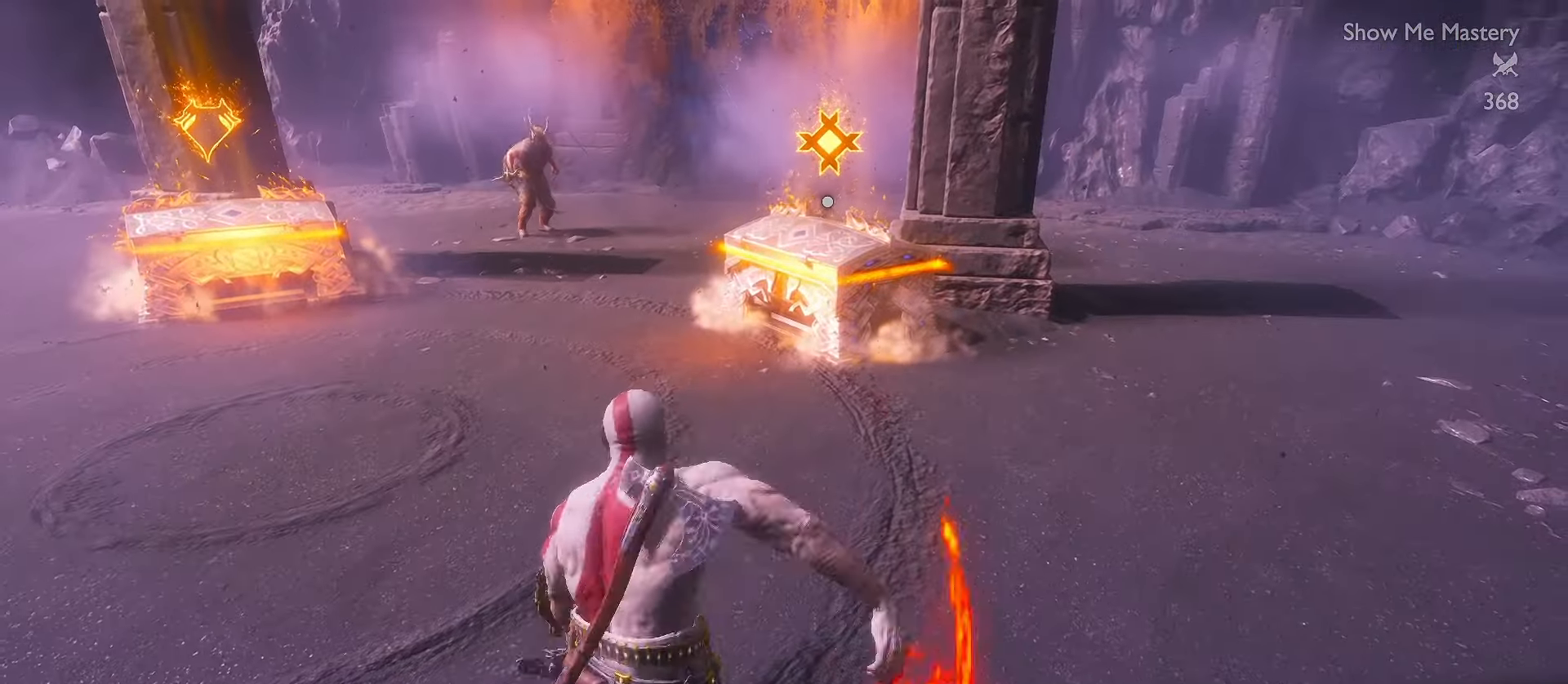
{"buttons": [], "left_stick": "center", "right_stick": "right", "events": [[16, "Y", "up"], [116, "R1", "up"], [133, "R1", "down"], [150, "right_stick", "left"], [300, "R1", "up"], [366, "right_stick", "center"], [433, "right_stick", "right"]]}
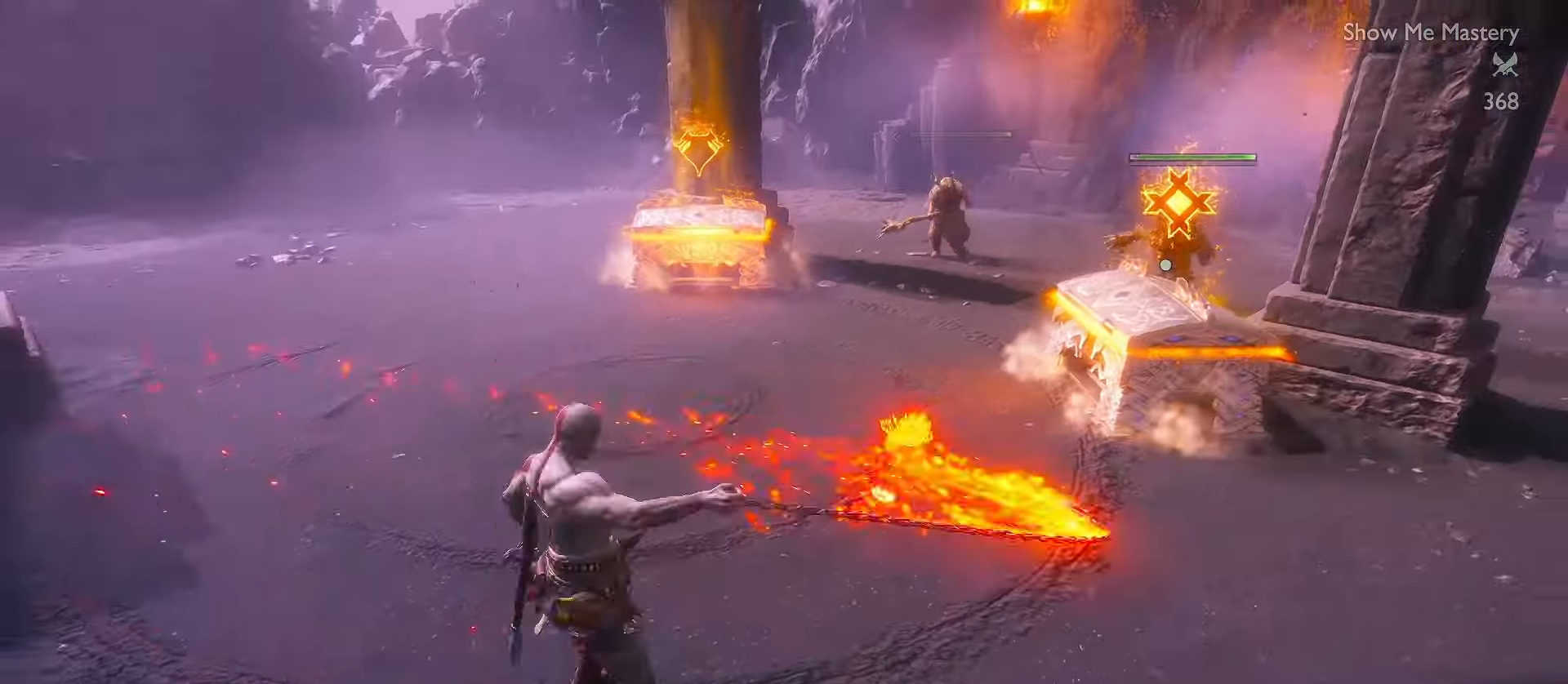
{"buttons": ["DPAD_RIGHT"], "left_stick": "center", "right_stick": "center", "events": [[50, "DPAD_LEFT", "down"], [133, "DPAD_LEFT", "up"], [133, "right_stick", "center"], [250, "right_stick", "left"], [450, "right_stick", "center"], [483, "DPAD_RIGHT", "down"]]}
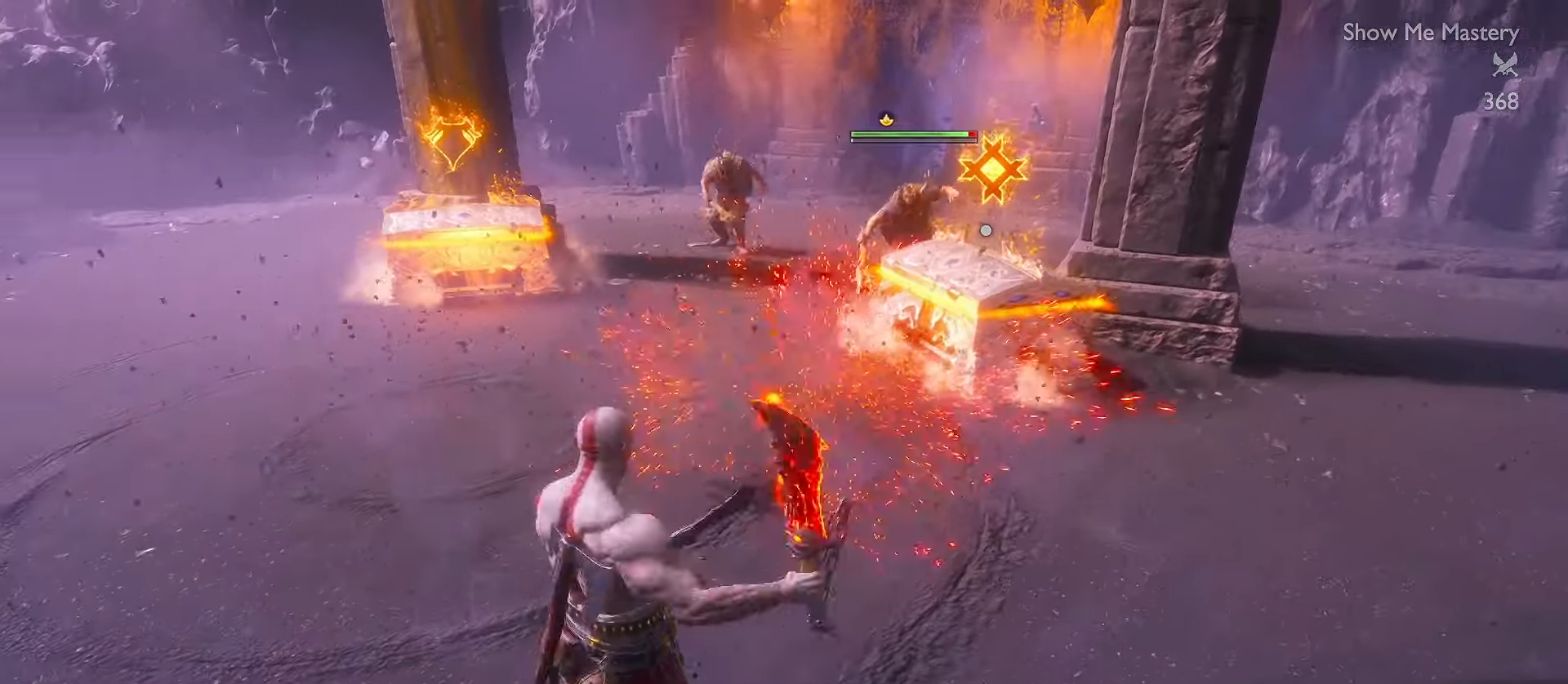
{"buttons": [], "left_stick": "center", "right_stick": "center", "events": [[16, "DPAD_RIGHT", "up"], [116, "DPAD_RIGHT", "down"], [183, "DPAD_RIGHT", "up"]]}
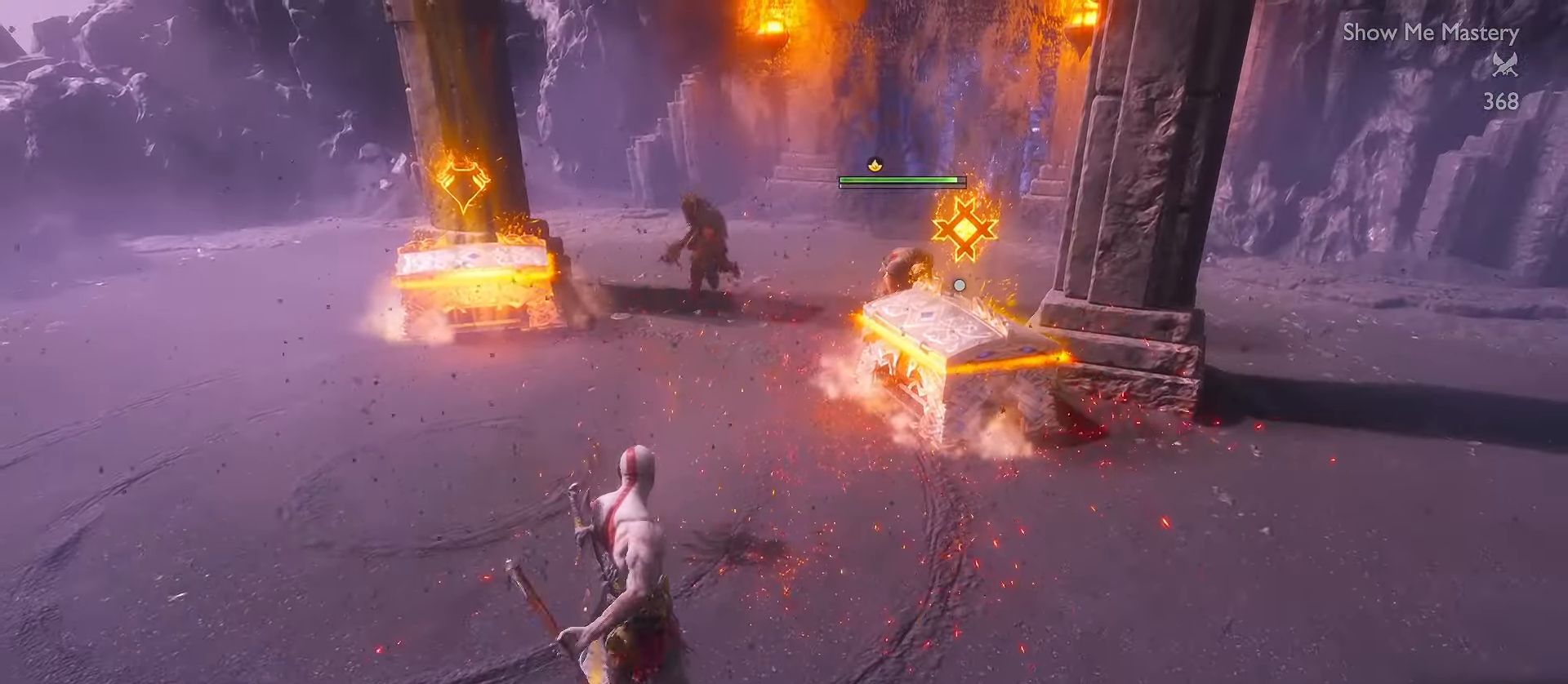
{"buttons": [], "left_stick": "center", "right_stick": "center", "events": []}
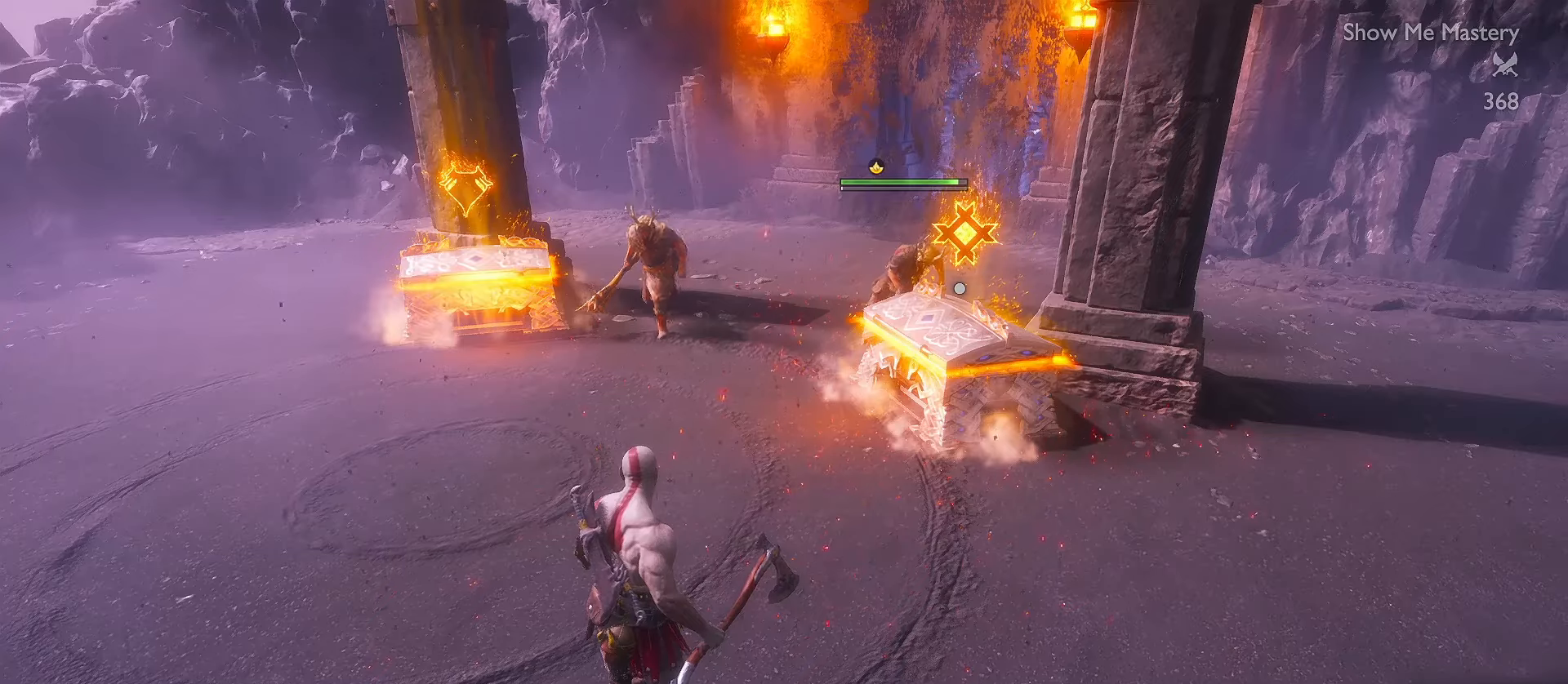
{"buttons": [], "left_stick": "left", "right_stick": "center", "events": [[50, "left_stick", "up"], [317, "left_stick", "up-left"], [434, "left_stick", "left"]]}
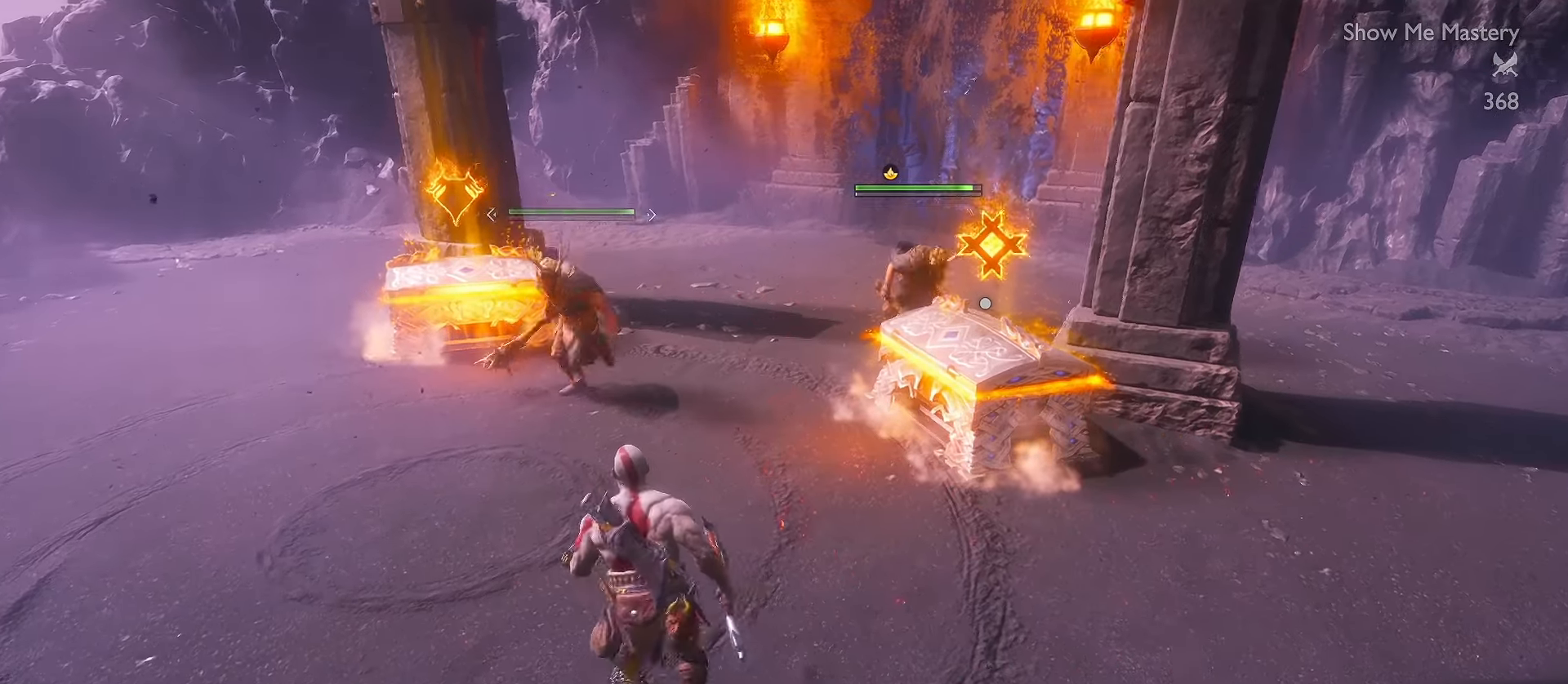
{"buttons": [], "left_stick": "left", "right_stick": "right", "events": [[400, "right_stick", "right"]]}
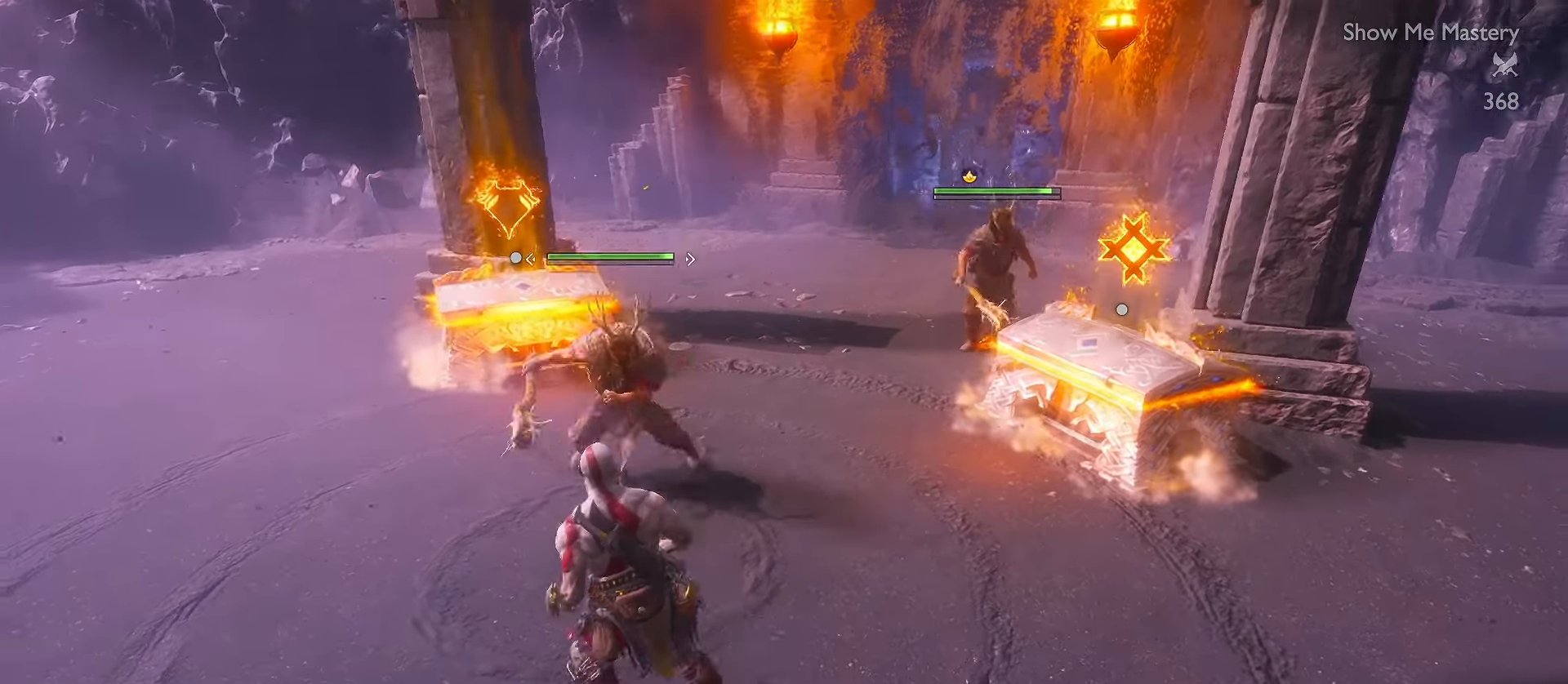
{"buttons": [], "left_stick": "center", "right_stick": "center", "events": [[50, "right_stick", "center"], [384, "left_stick", "center"]]}
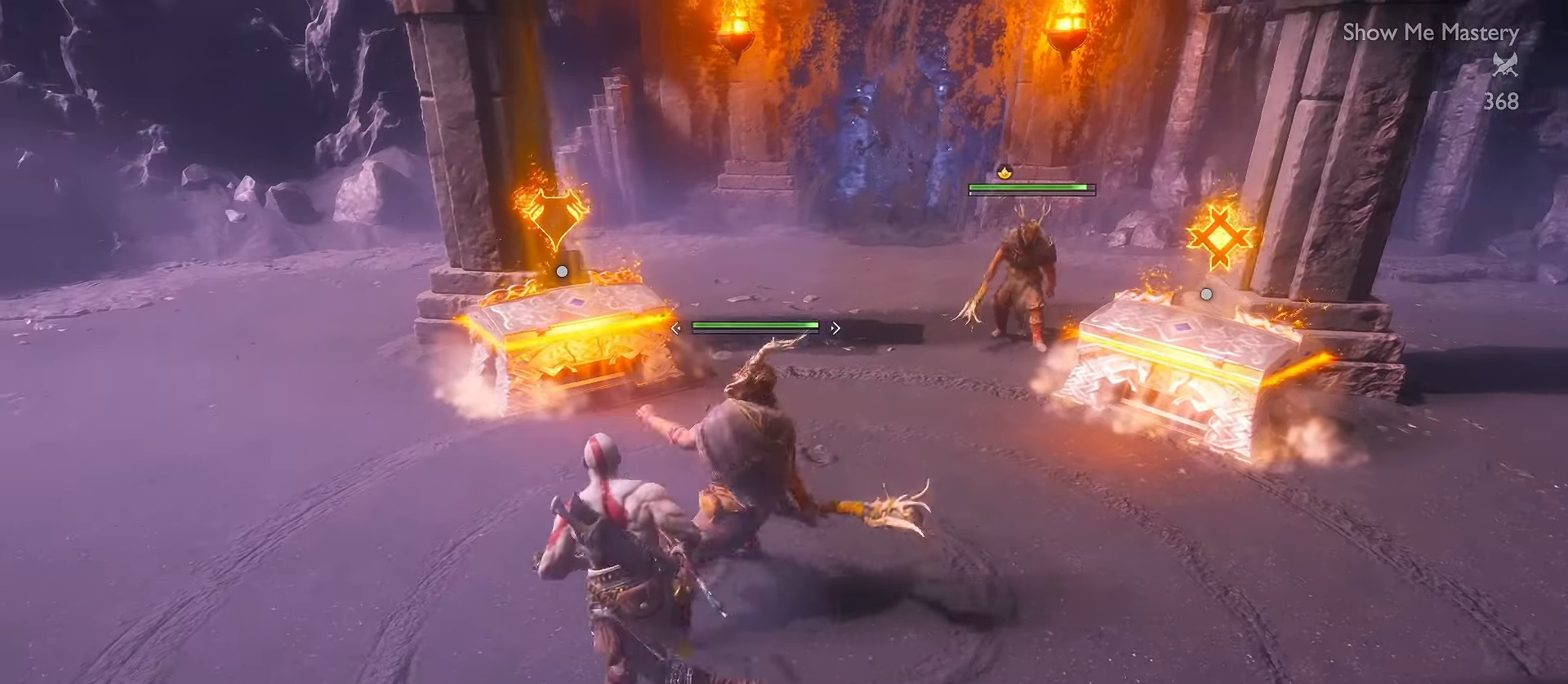
{"buttons": ["L1"], "left_stick": "center", "right_stick": "center", "events": [[200, "L1", "down"]]}
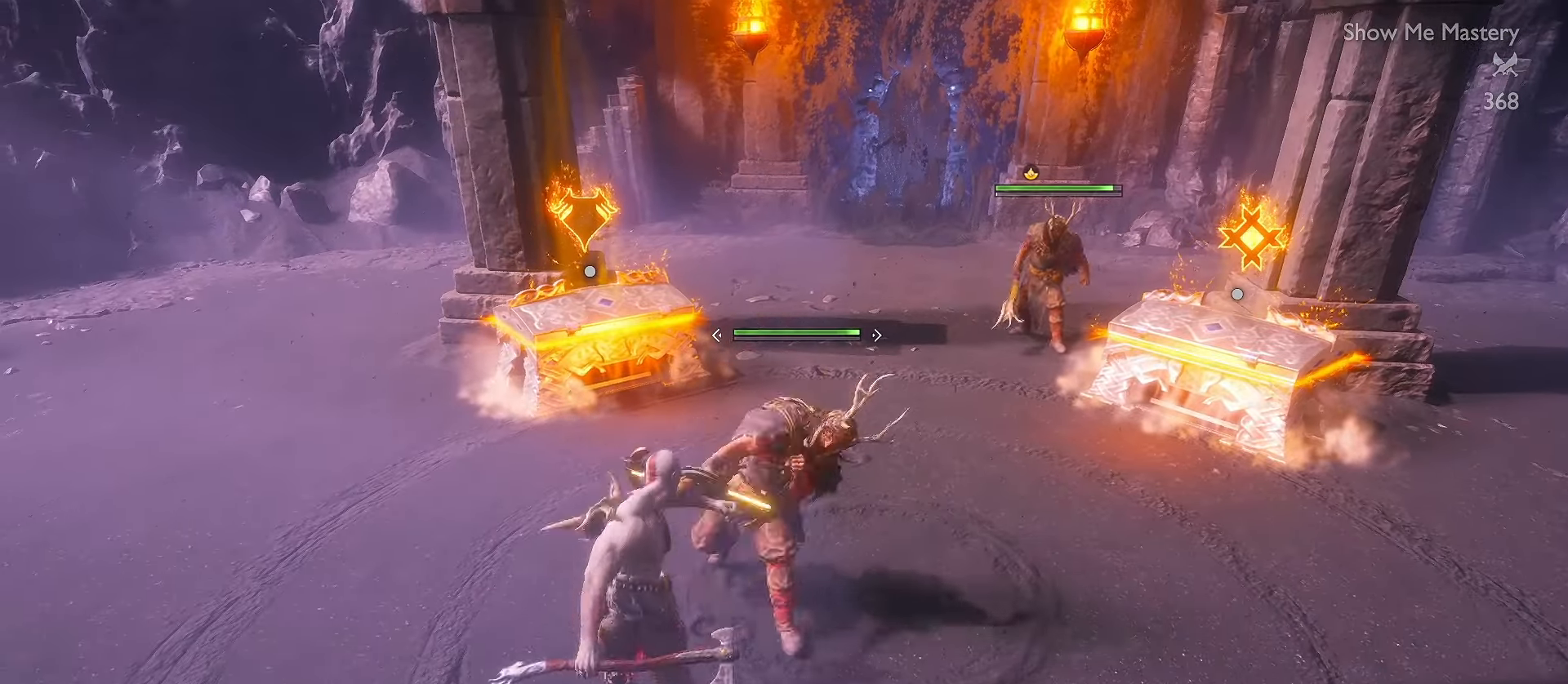
{"buttons": [], "left_stick": "center", "right_stick": "center", "events": [[117, "L1", "up"], [200, "R1", "down"], [417, "R1", "up"]]}
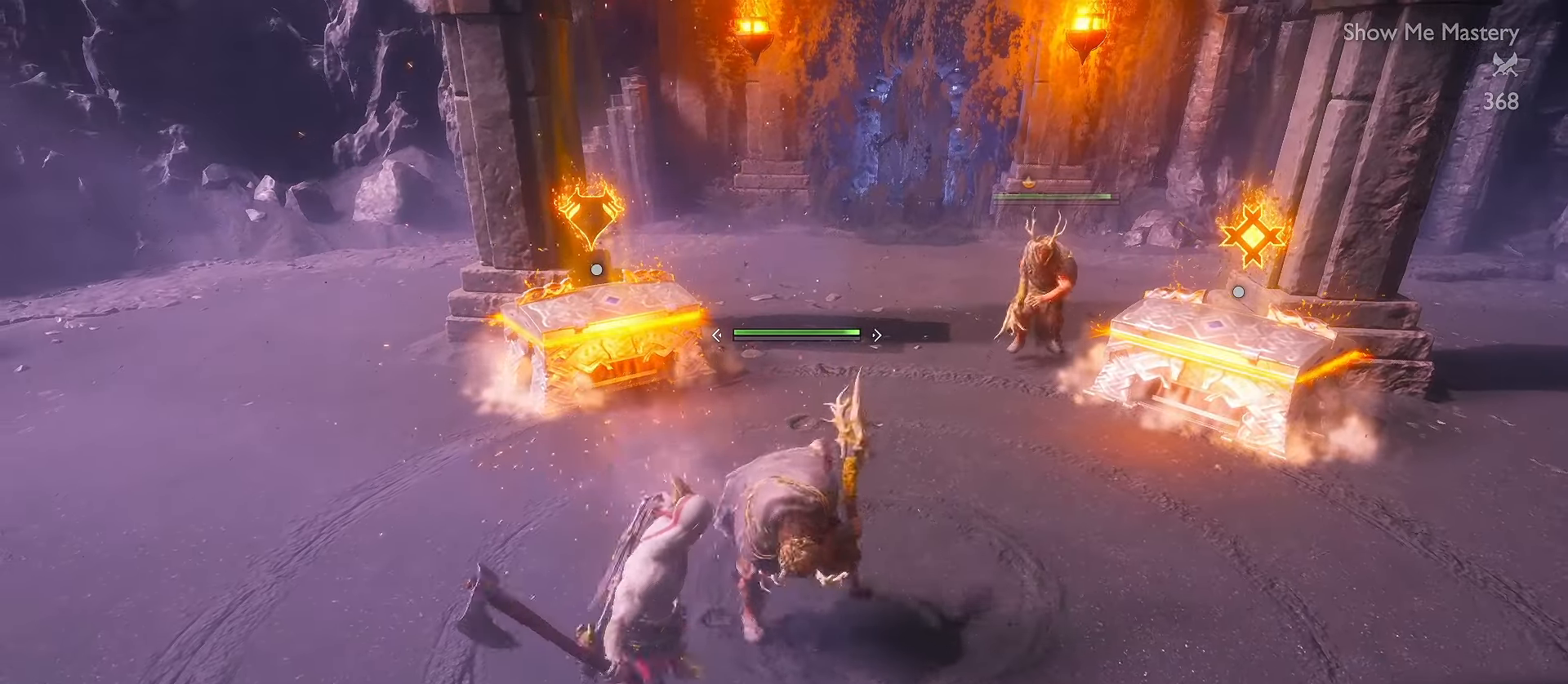
{"buttons": [], "left_stick": "center", "right_stick": "center", "events": []}
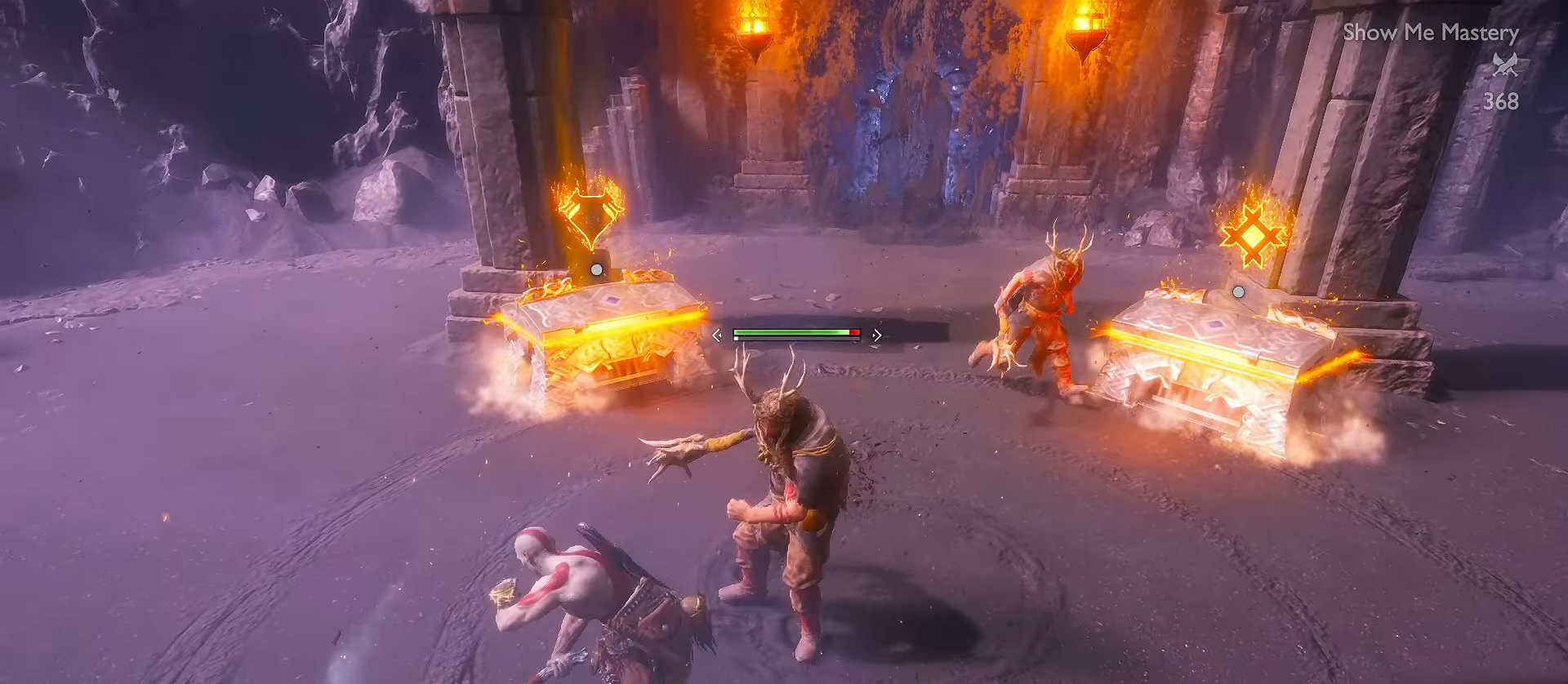
{"buttons": [], "left_stick": "center", "right_stick": "down-right", "events": [[334, "right_stick", "down-right"]]}